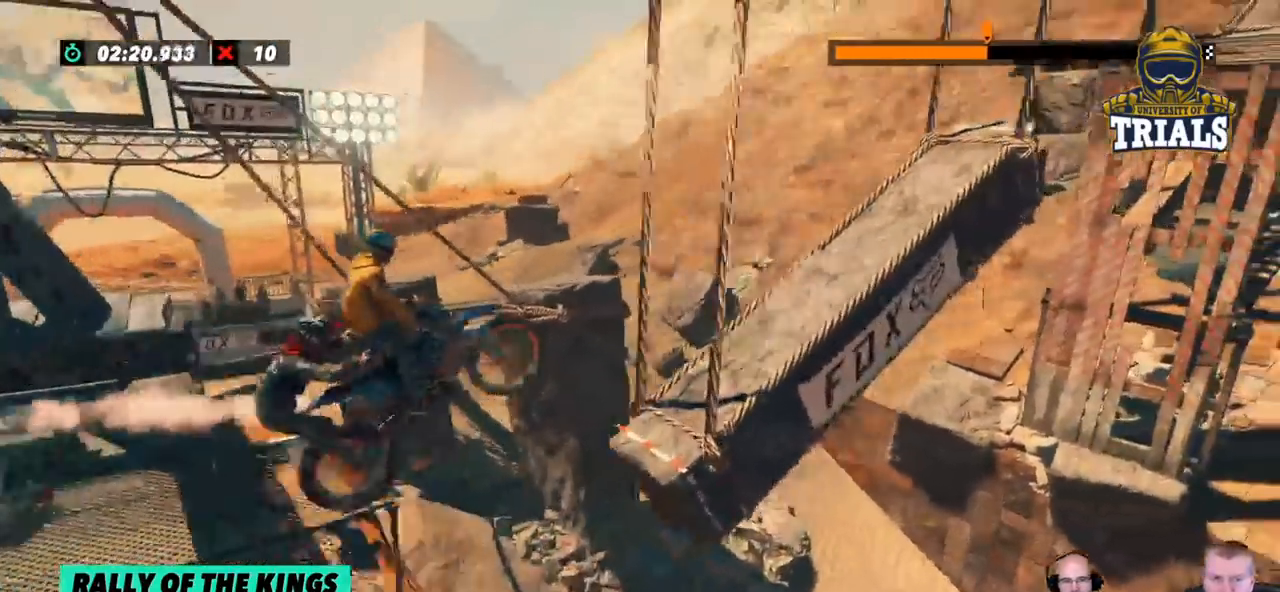
Gameplay with a controller (Xbox layout); each line is a JSON object with the inputs held at the frame after it. "events" lists button and stick changes between this image and that frame as [ms after this image, input, new state], when the widget could be followed in between. Not read: A B DPAD_DOWN DPAD_LEFT DPAD_RIGHT DPAD_UP L1 L3 R1 R2 R3 SELECT START X Y right_stick.
{"buttons": [], "left_stick": "center", "events": [[84, "left_stick", "center"]]}
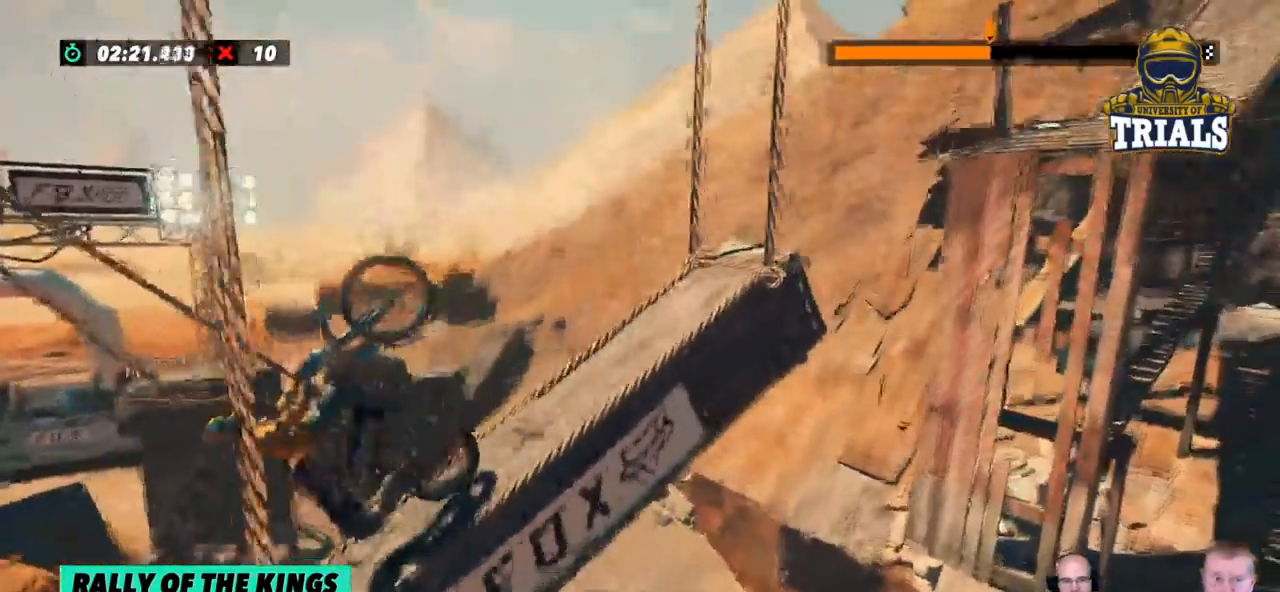
{"buttons": [], "left_stick": "center", "events": [[134, "left_stick", "right"], [351, "left_stick", "center"]]}
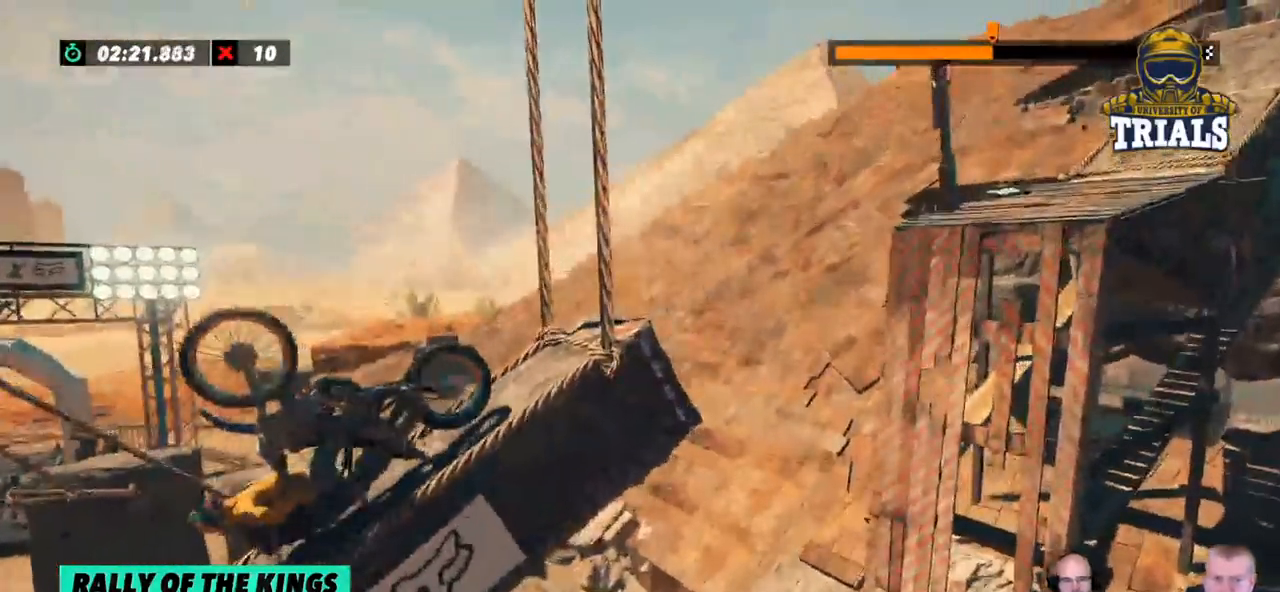
{"buttons": ["L2"], "left_stick": "left", "events": [[84, "L2", "down"], [351, "left_stick", "left"]]}
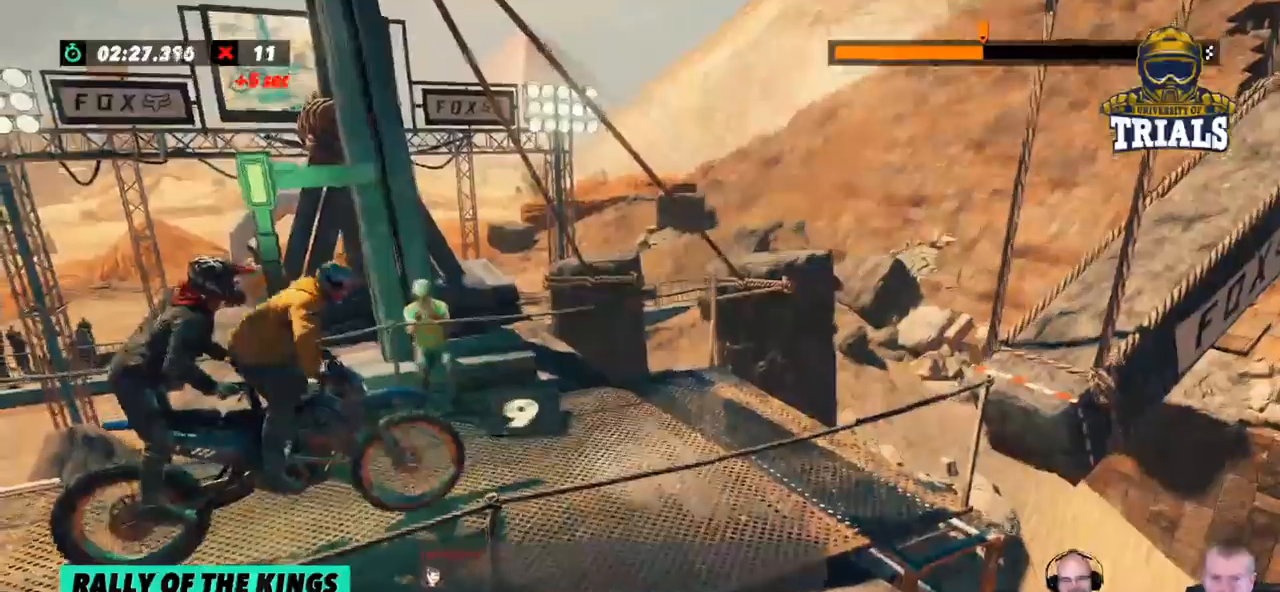
{"buttons": [], "left_stick": "center", "events": [[16, "left_stick", "center"], [467, "L2", "up"]]}
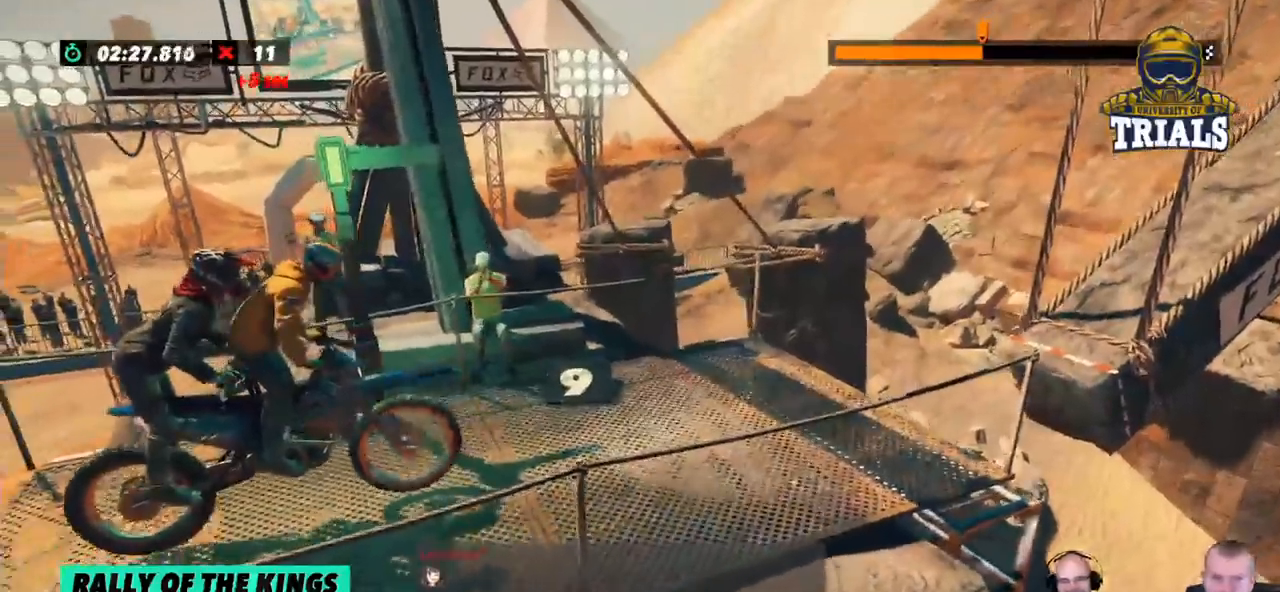
{"buttons": [], "left_stick": "center", "events": []}
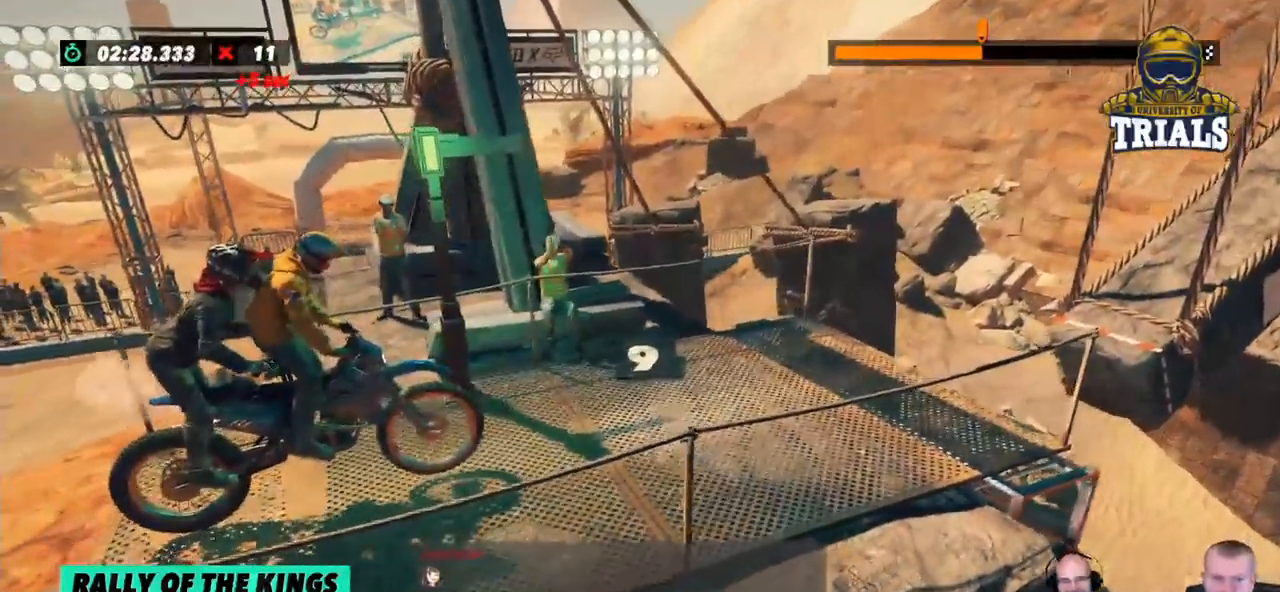
{"buttons": ["L2"], "left_stick": "center", "events": [[317, "L2", "down"]]}
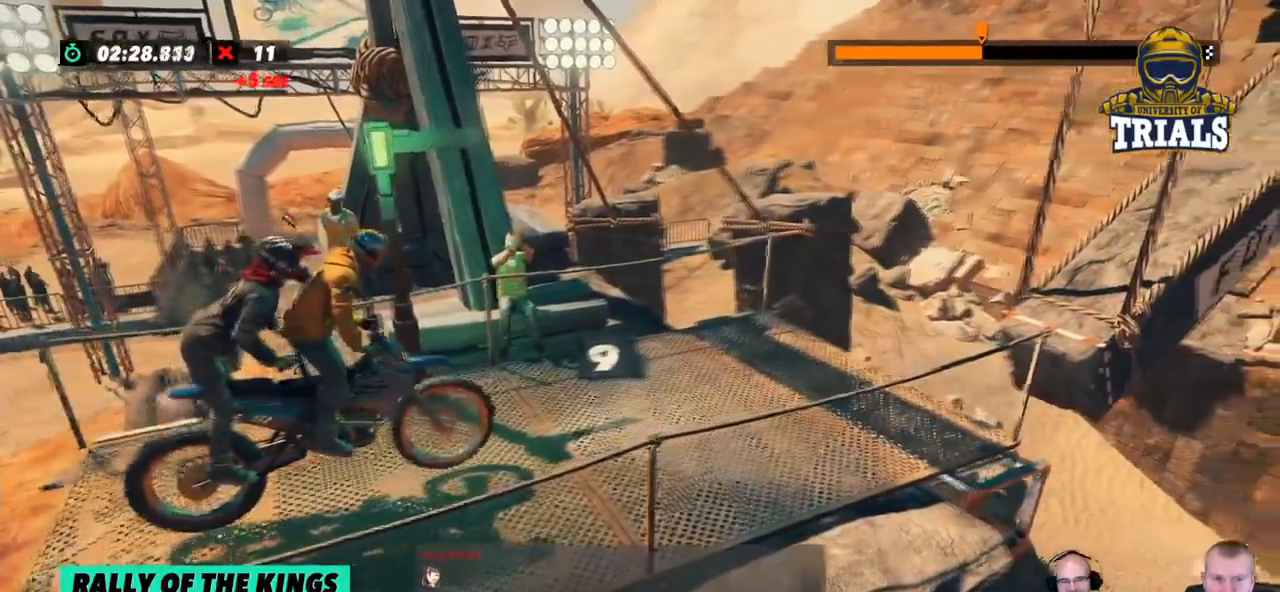
{"buttons": ["L2"], "left_stick": "center", "events": []}
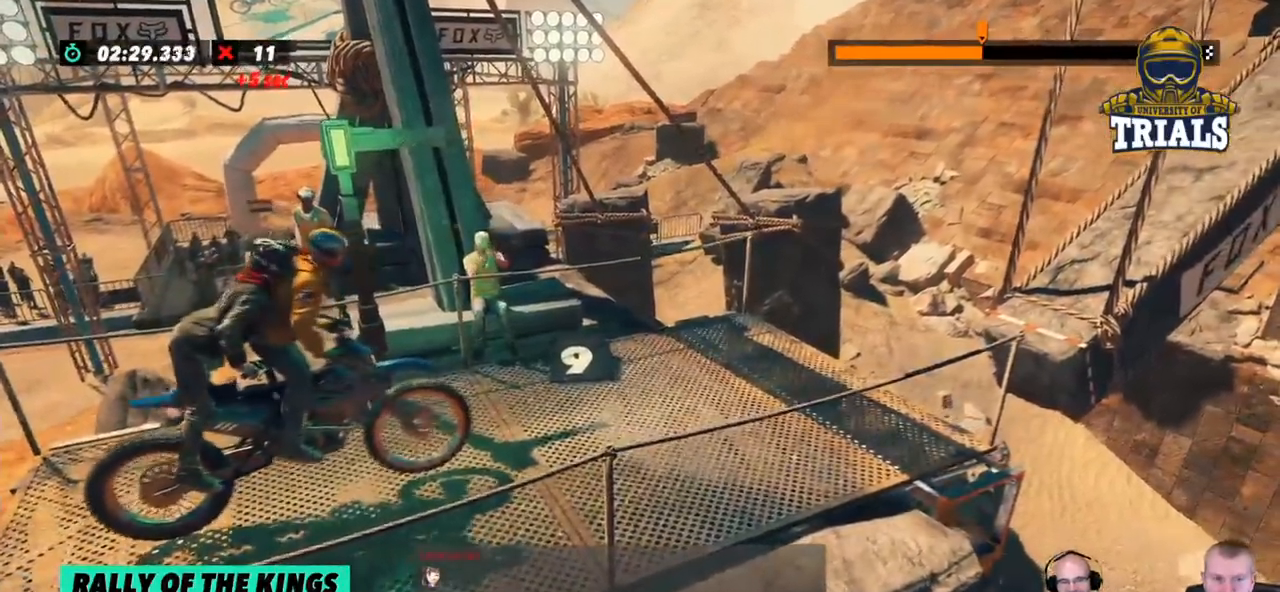
{"buttons": ["L2"], "left_stick": "center", "events": []}
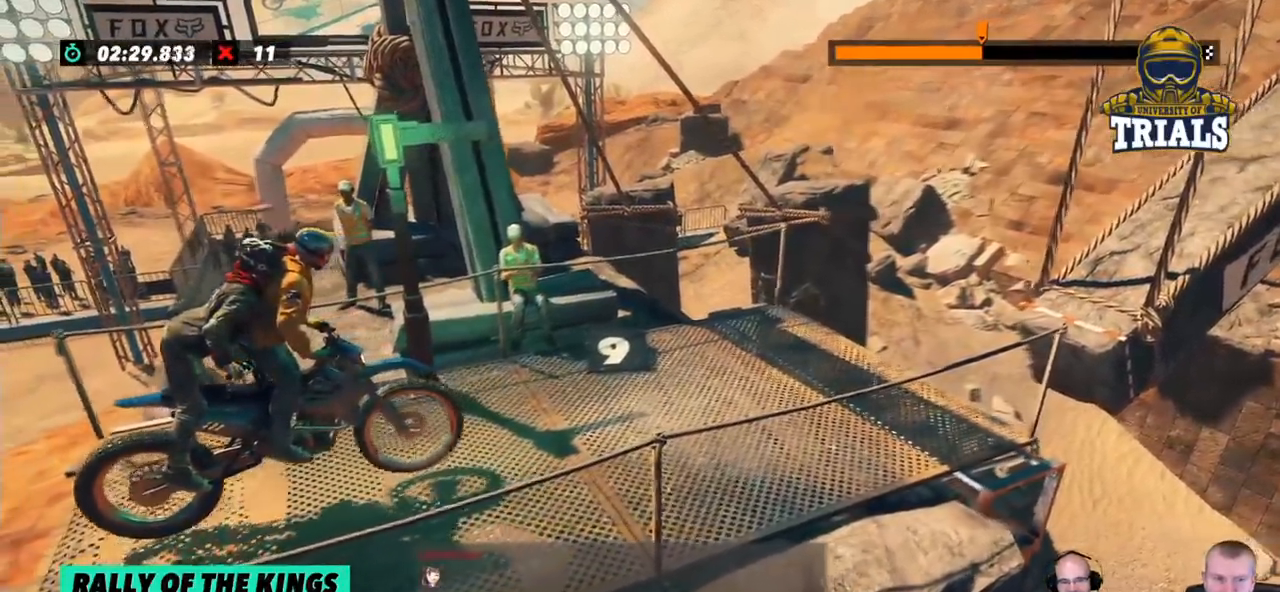
{"buttons": ["L2"], "left_stick": "center", "events": [[34, "L2", "up"], [418, "L2", "down"]]}
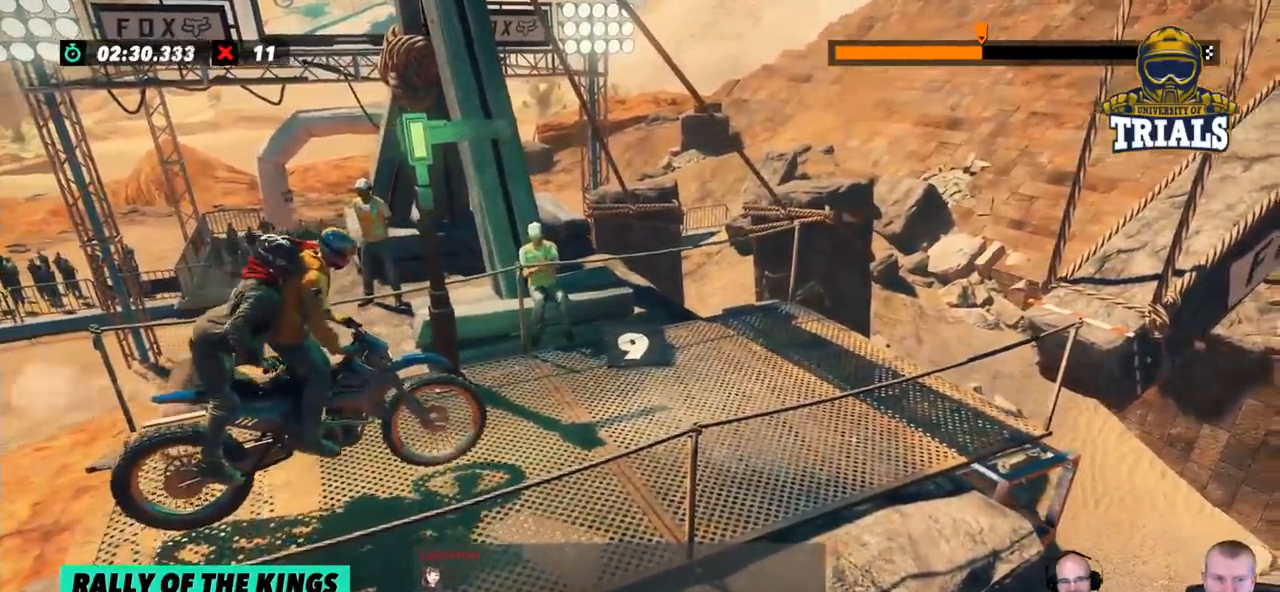
{"buttons": ["L2"], "left_stick": "center", "events": []}
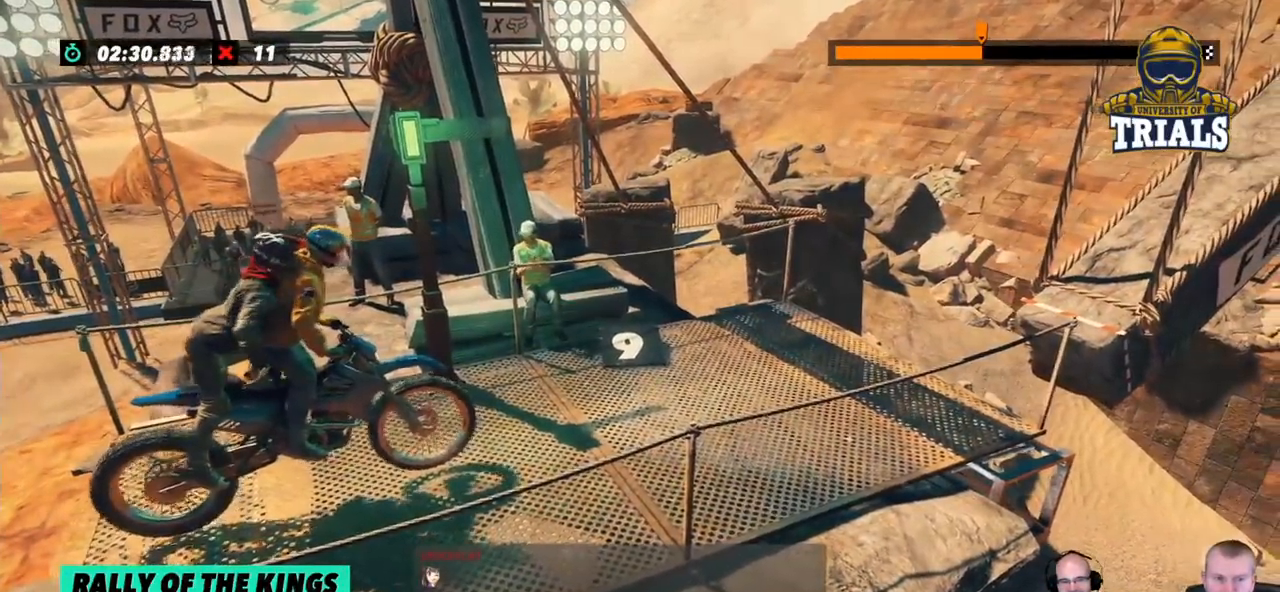
{"buttons": [], "left_stick": "center", "events": [[117, "L2", "up"]]}
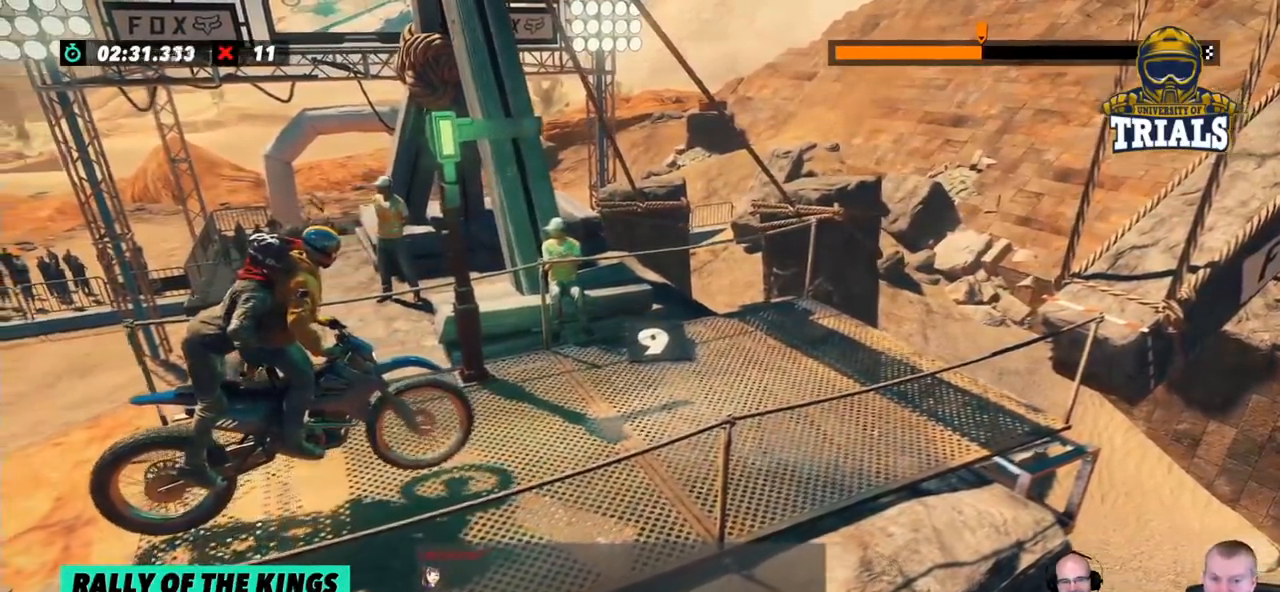
{"buttons": [], "left_stick": "center", "events": []}
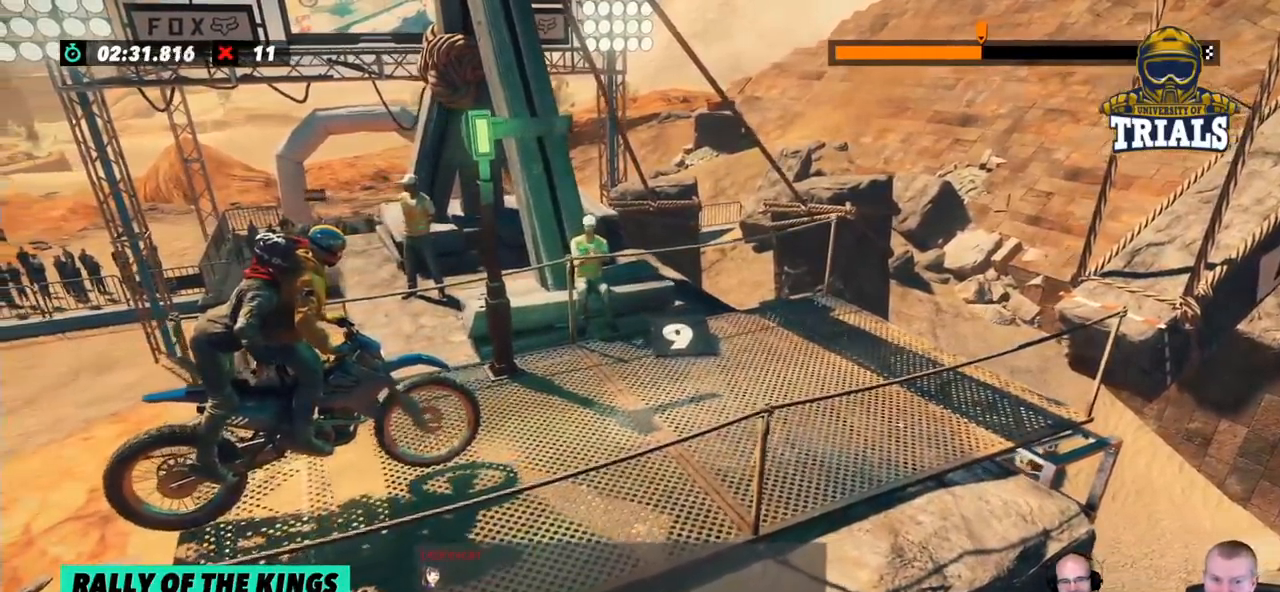
{"buttons": [], "left_stick": "center", "events": []}
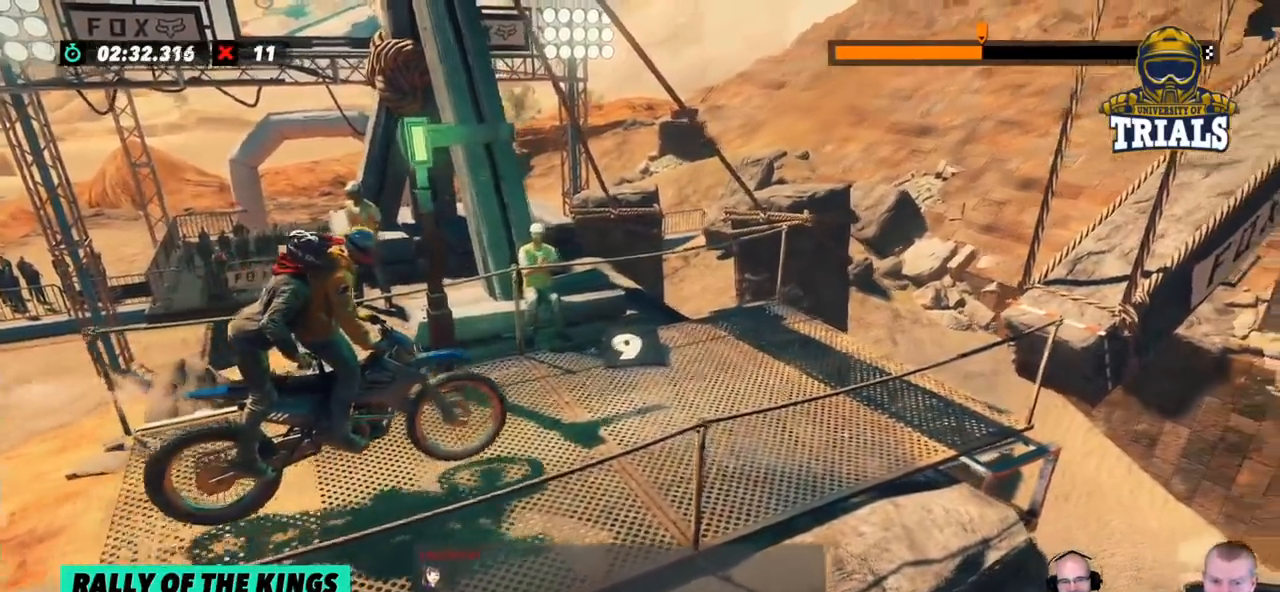
{"buttons": [], "left_stick": "left", "events": [[385, "left_stick", "left"]]}
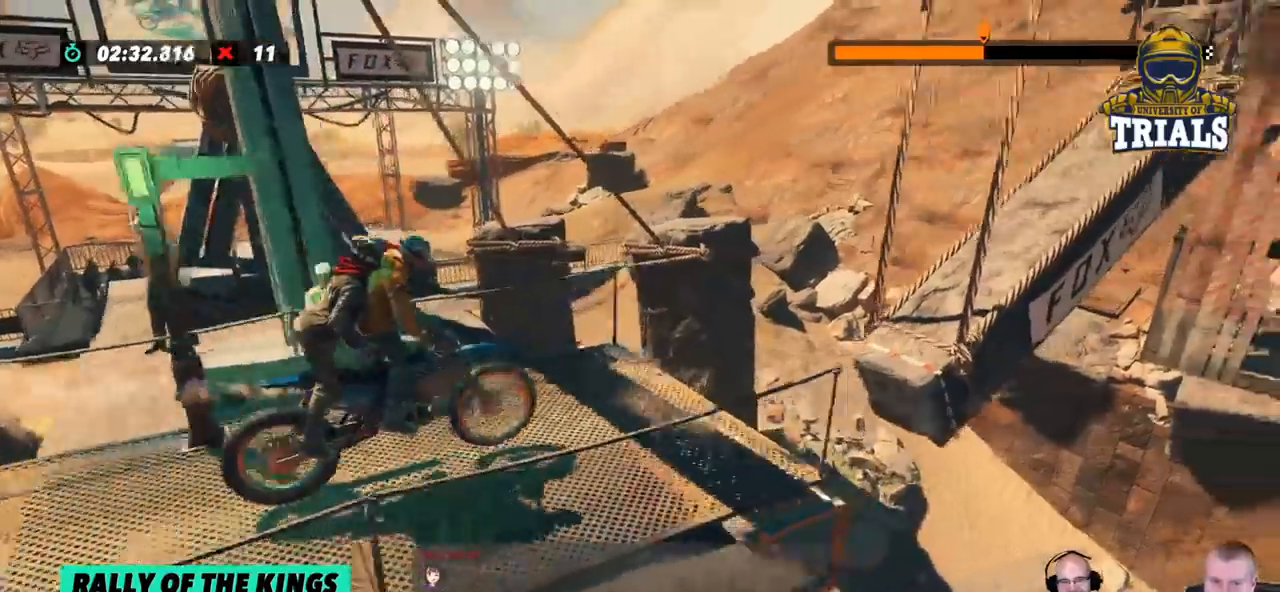
{"buttons": [], "left_stick": "left", "events": []}
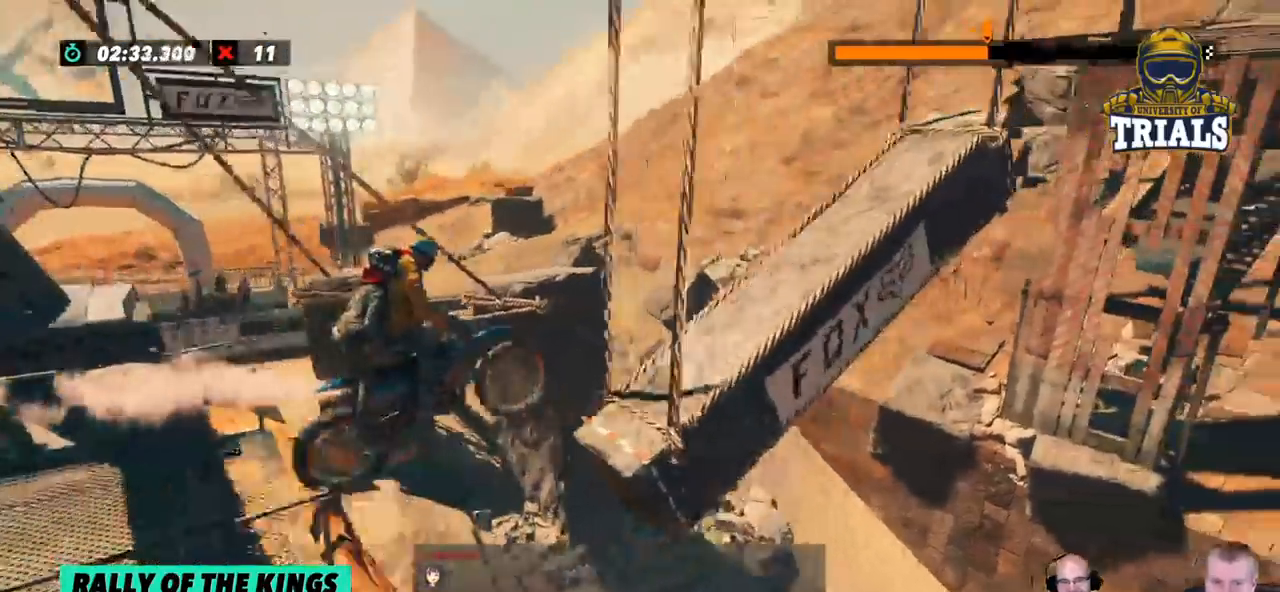
{"buttons": [], "left_stick": "left", "events": []}
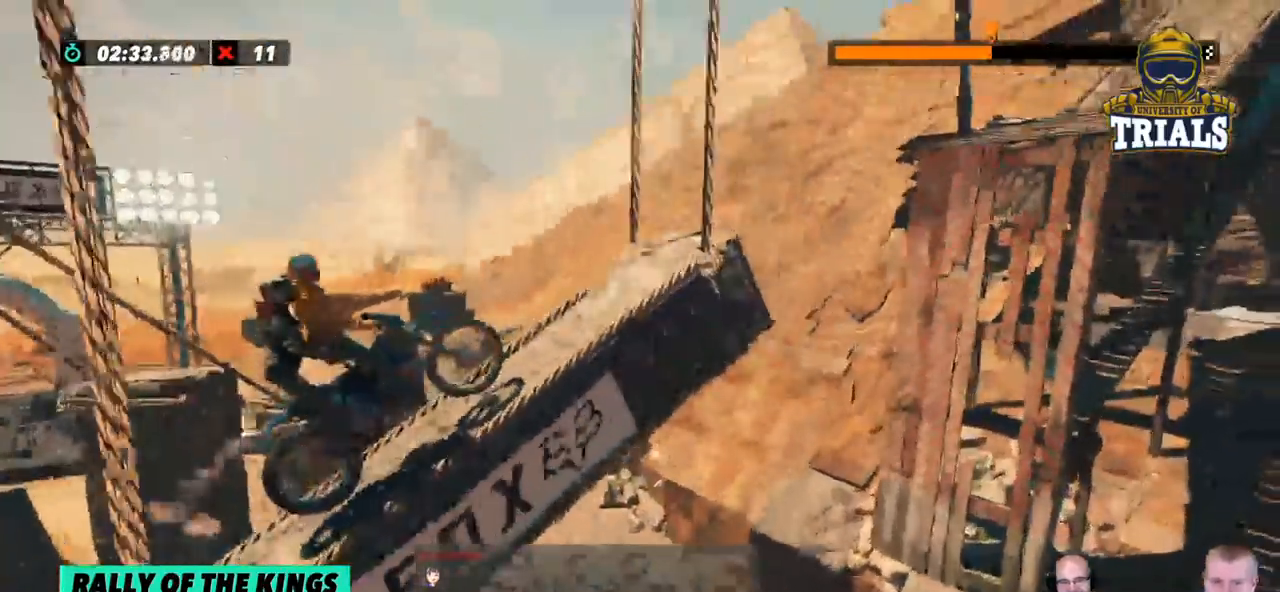
{"buttons": [], "left_stick": "center", "events": [[167, "left_stick", "right"], [434, "left_stick", "center"]]}
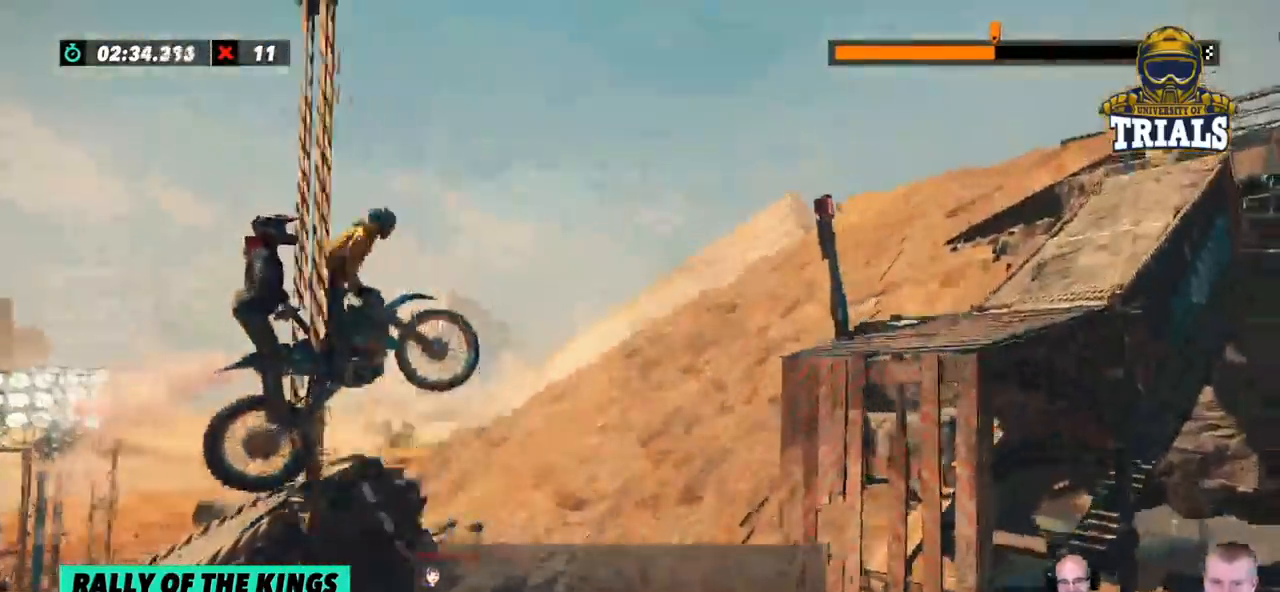
{"buttons": [], "left_stick": "left", "events": [[301, "left_stick", "left"]]}
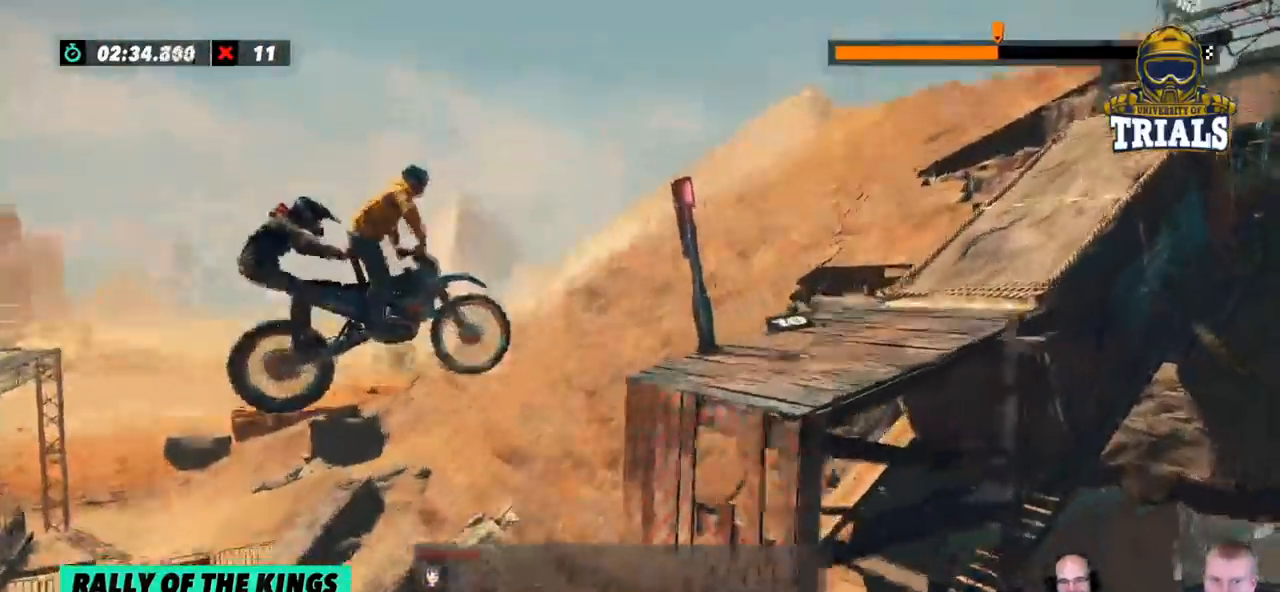
{"buttons": [], "left_stick": "right", "events": [[17, "left_stick", "center"], [435, "left_stick", "right"]]}
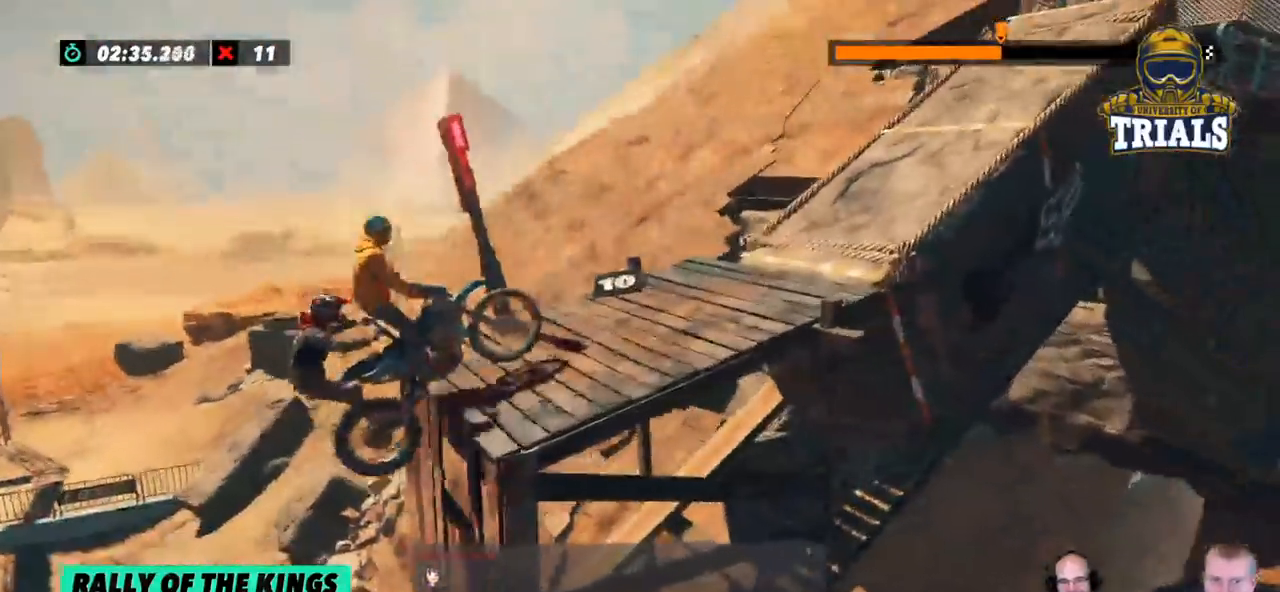
{"buttons": [], "left_stick": "left", "events": [[184, "left_stick", "left"]]}
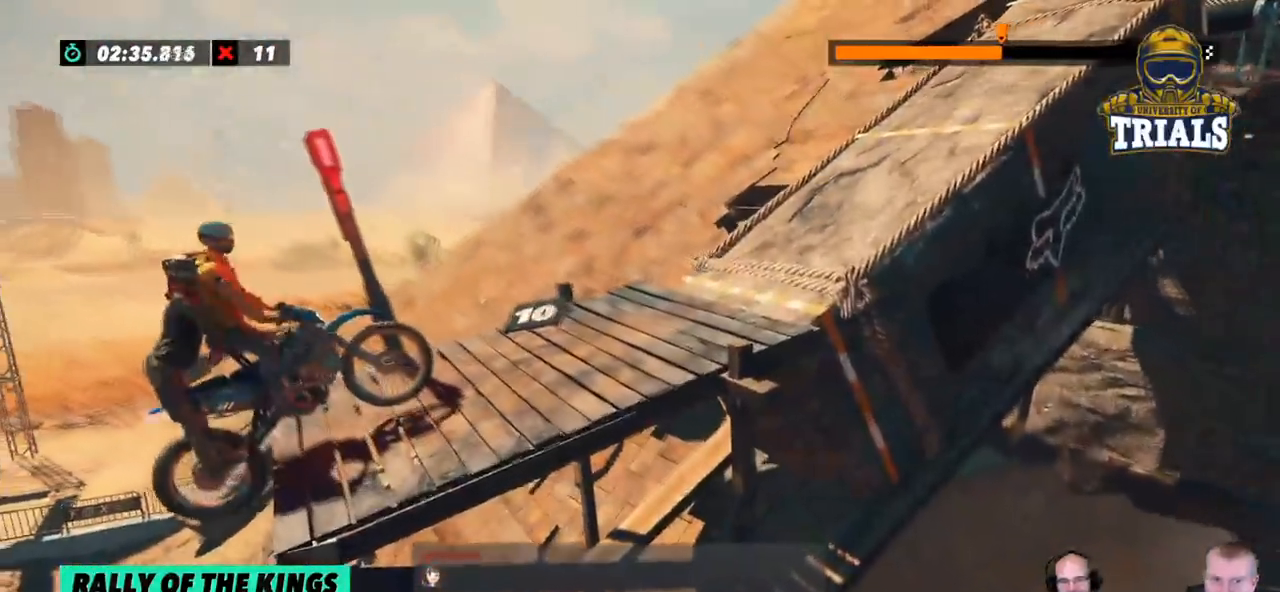
{"buttons": [], "left_stick": "right", "events": [[100, "left_stick", "center"], [150, "left_stick", "right"]]}
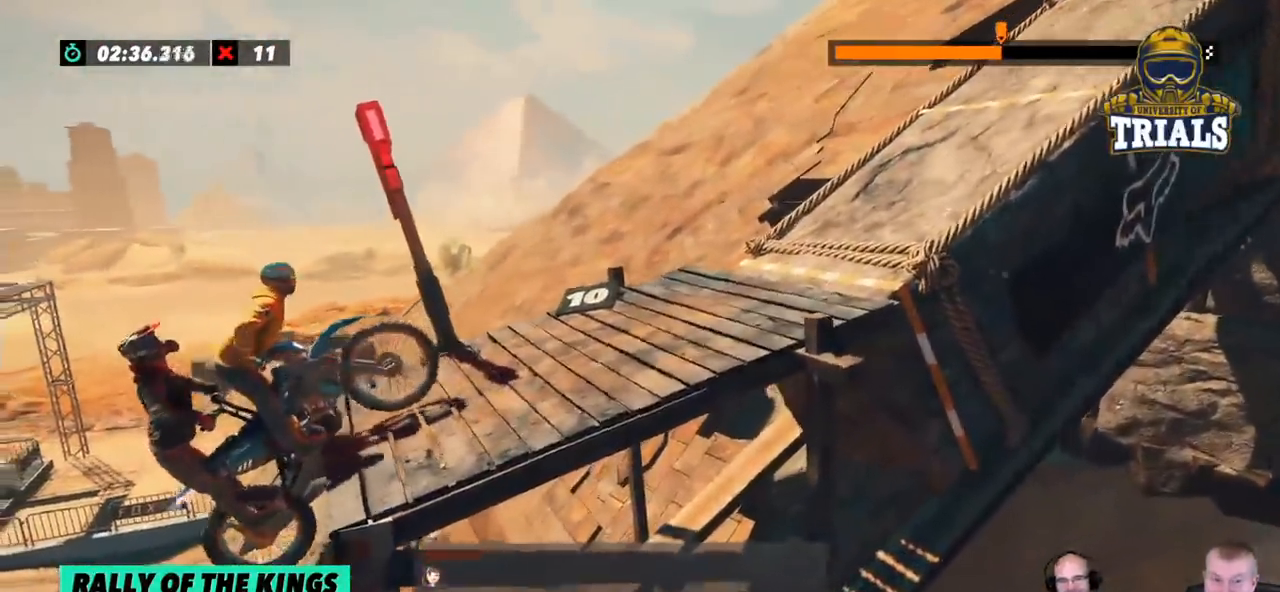
{"buttons": [], "left_stick": "right", "events": []}
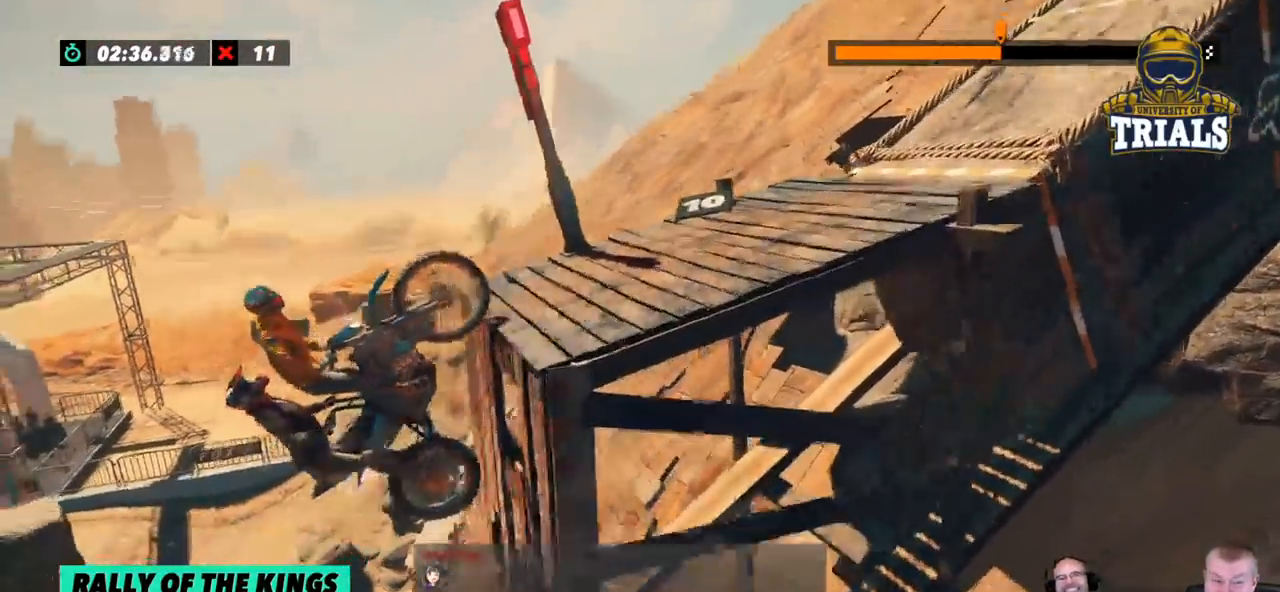
{"buttons": [], "left_stick": "center", "events": [[451, "left_stick", "center"]]}
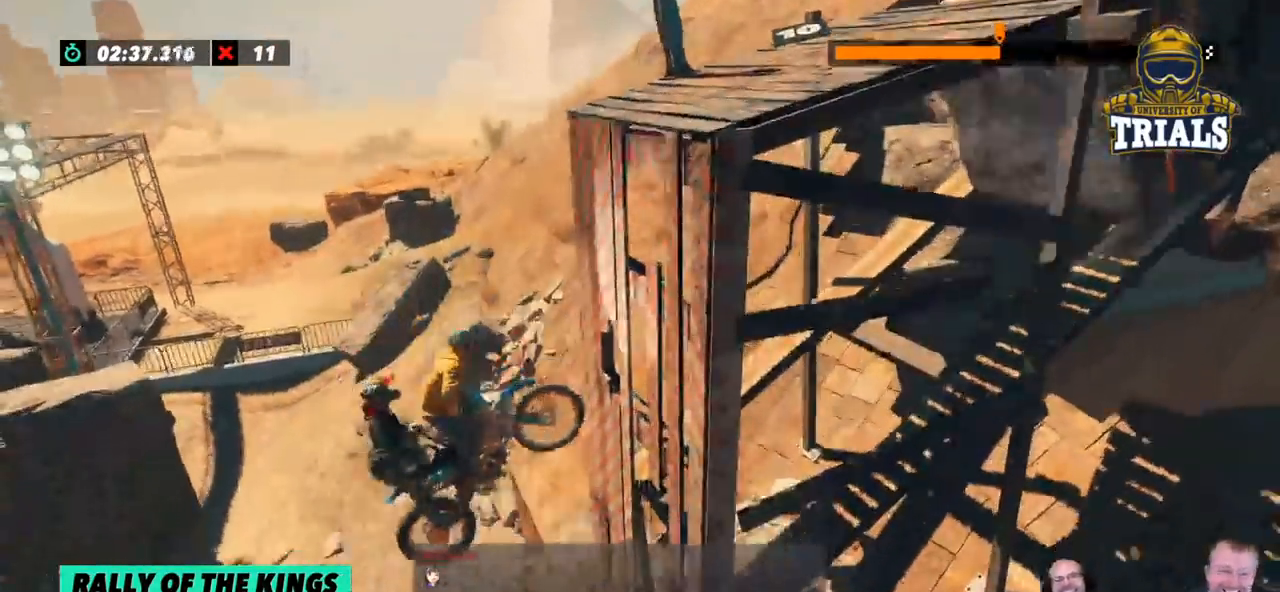
{"buttons": [], "left_stick": "center", "events": []}
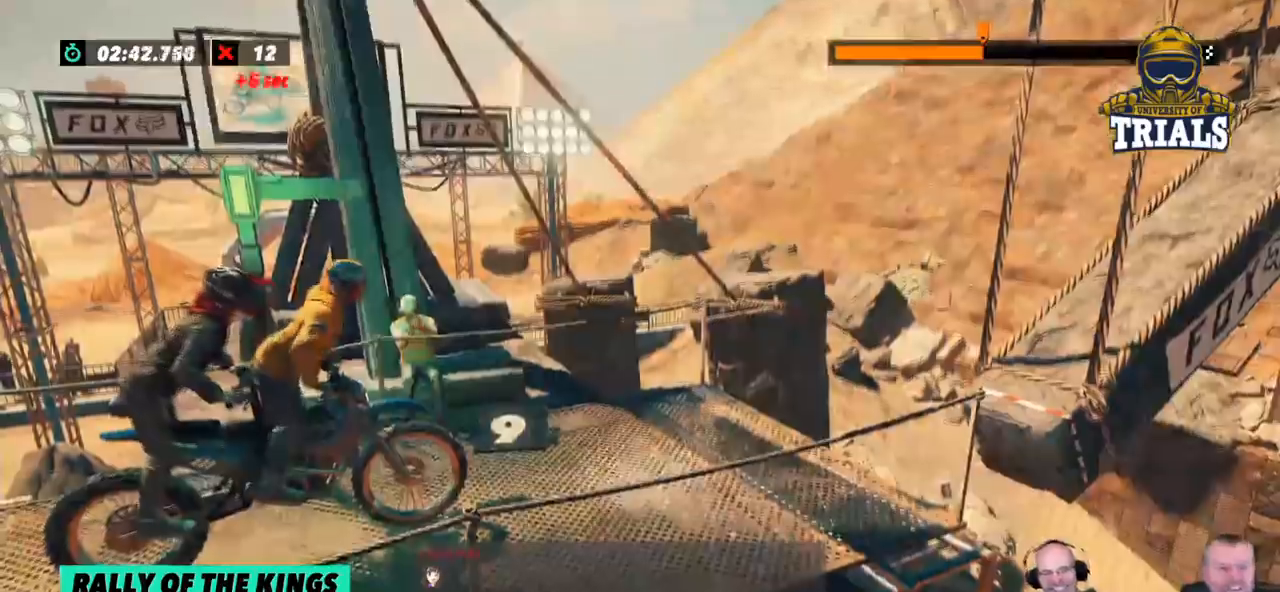
{"buttons": ["L2"], "left_stick": "center", "events": [[451, "L2", "down"]]}
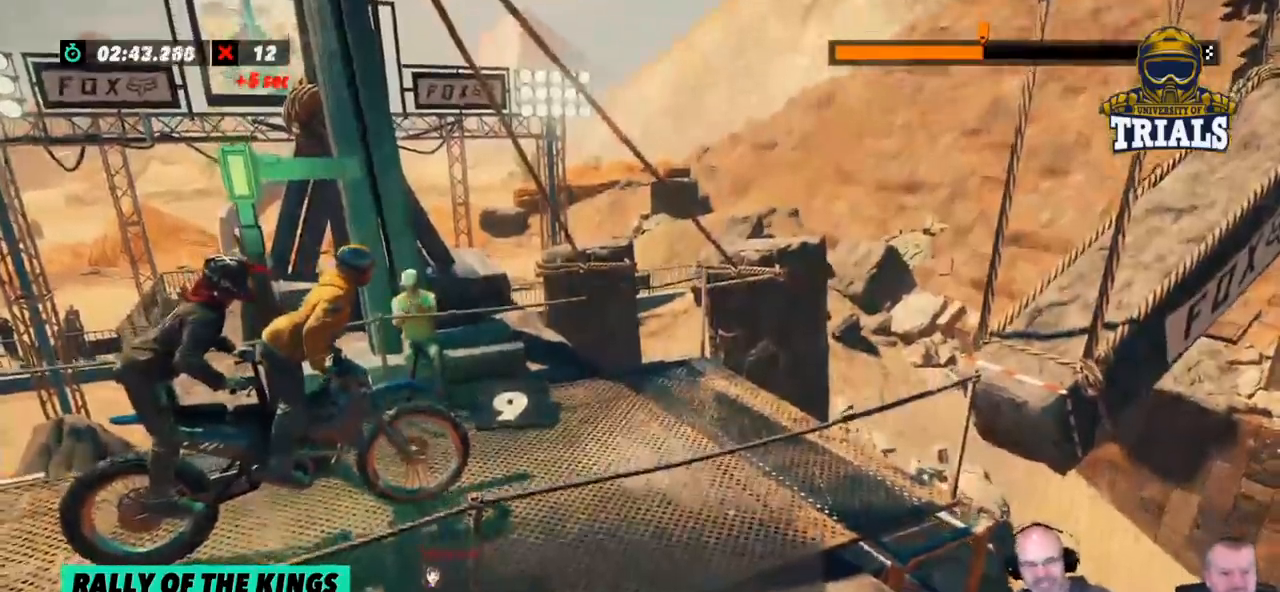
{"buttons": ["L2"], "left_stick": "center", "events": [[368, "left_stick", "left"], [485, "left_stick", "center"]]}
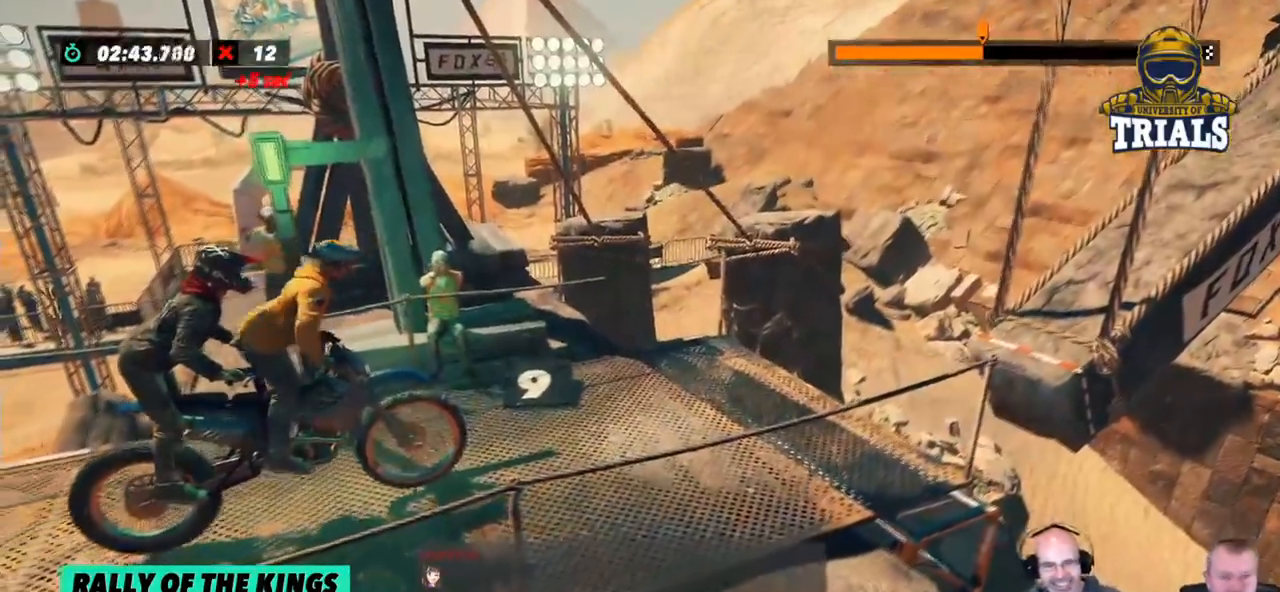
{"buttons": ["L2"], "left_stick": "center", "events": [[16, "L2", "up"], [267, "L2", "down"]]}
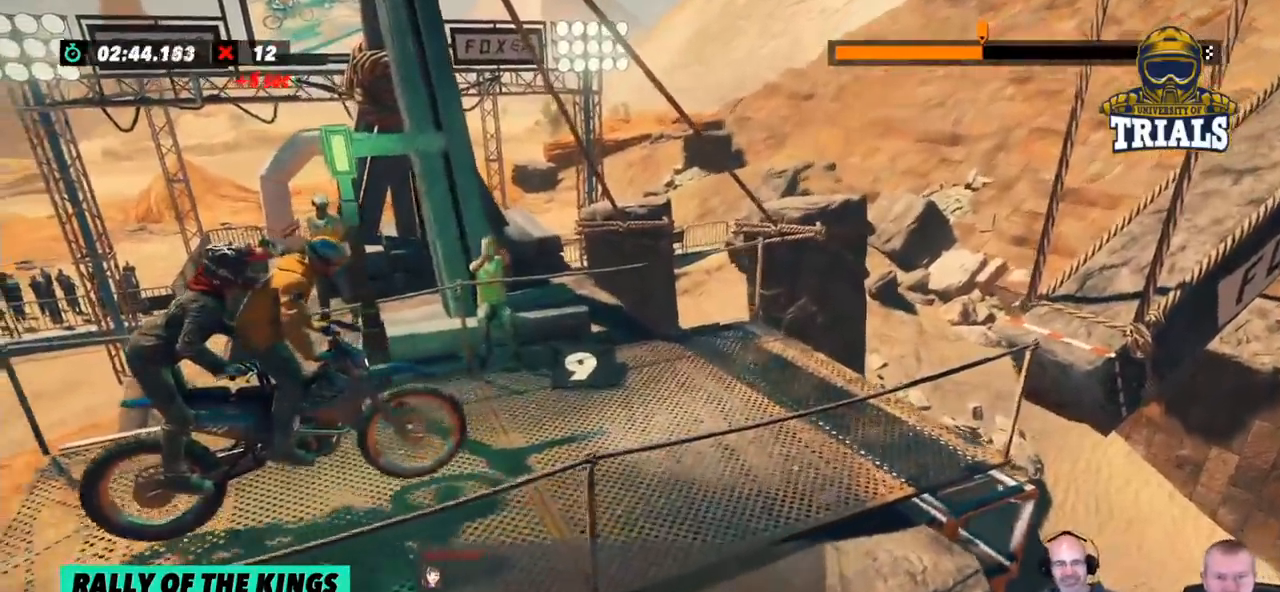
{"buttons": [], "left_stick": "center", "events": [[100, "L2", "up"]]}